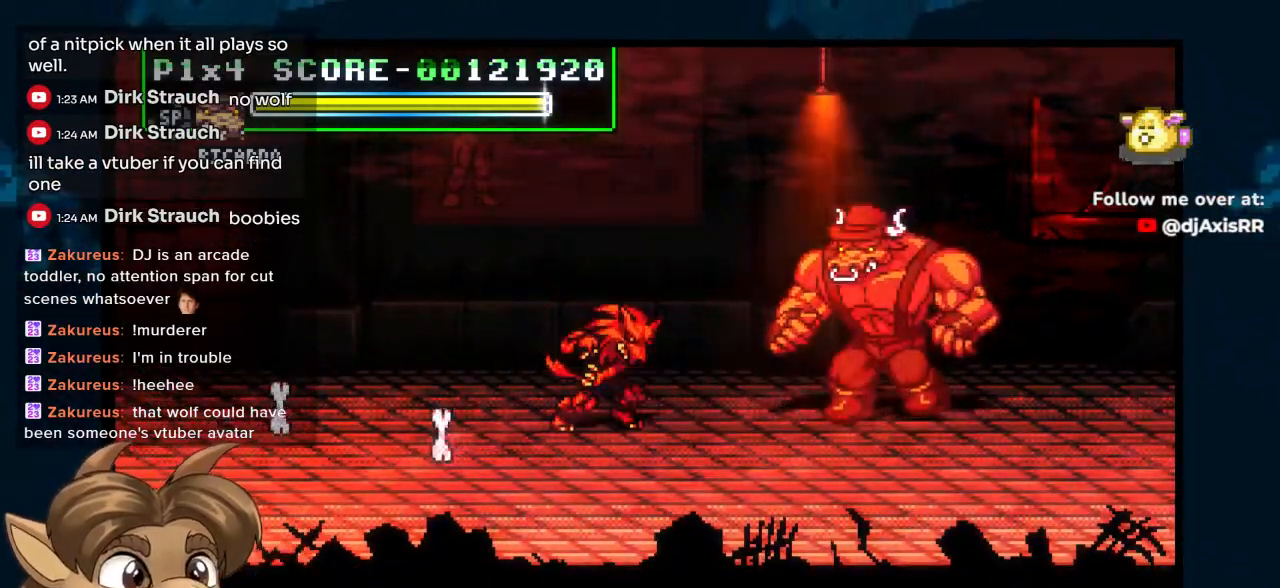
Gameplay with a controller (Nintendo layout); each line is a JSON object with the inputs held at the frame after it. "events" lists button and stick changes between this image and that frame as [ms after this image, input, new state], when the widget could be followed in between. Not read: L1 L2 L3 R2 R3 Y Z.
{"buttons": ["DPAD_LEFT"], "left_stick": "center", "right_stick": "center", "events": []}
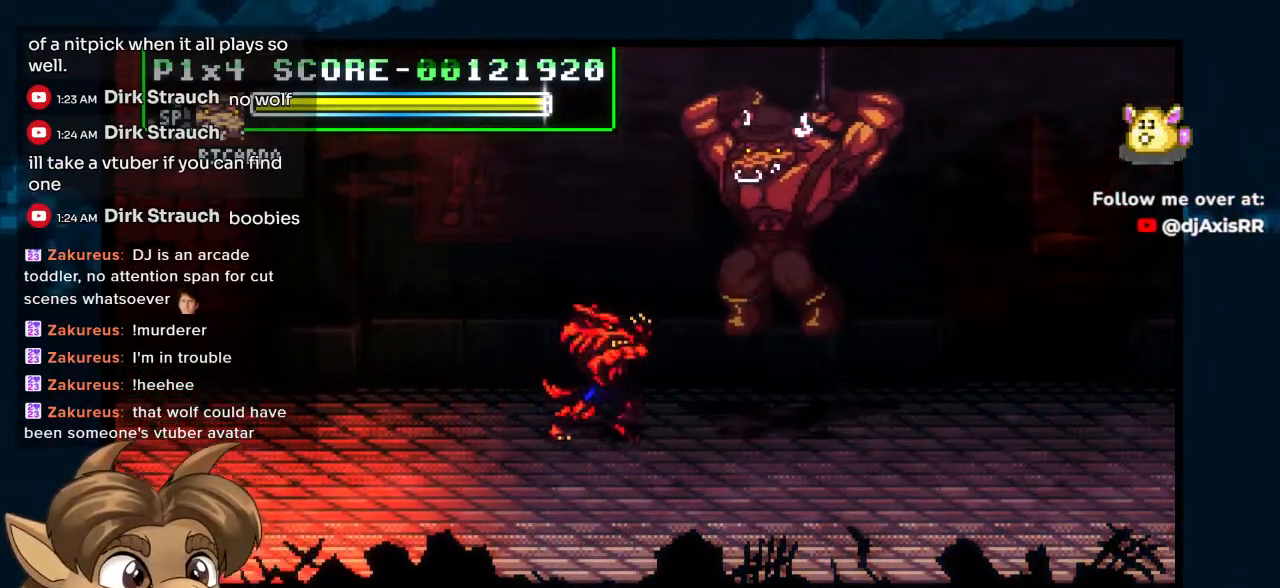
{"buttons": ["DPAD_LEFT"], "left_stick": "center", "right_stick": "center", "events": []}
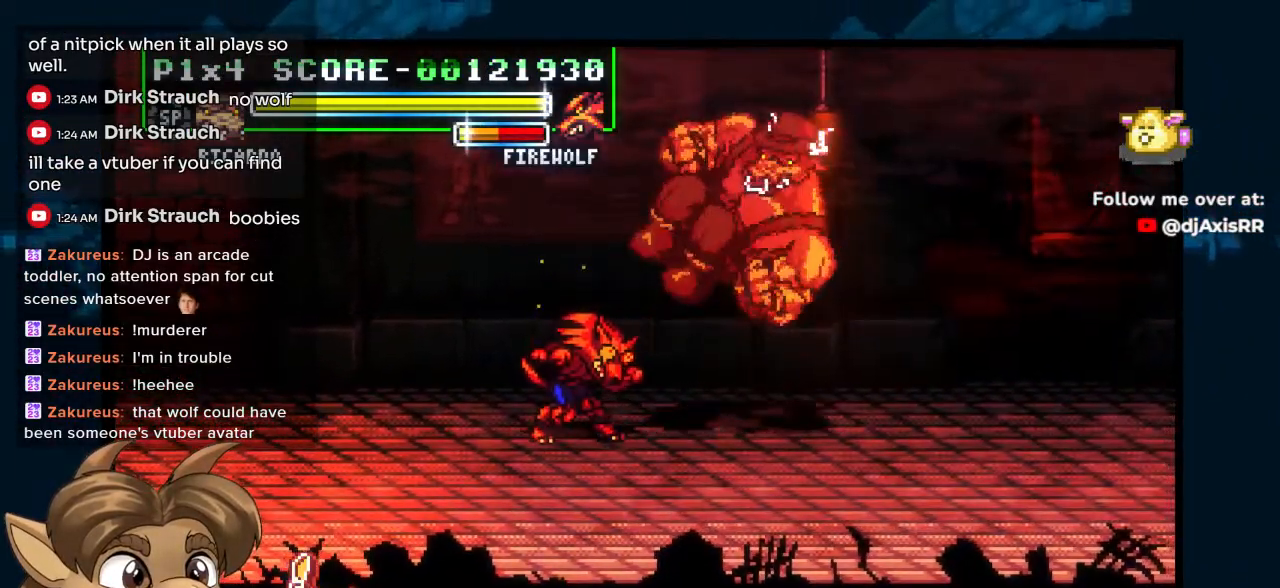
{"buttons": ["DPAD_LEFT"], "left_stick": "center", "right_stick": "center", "events": []}
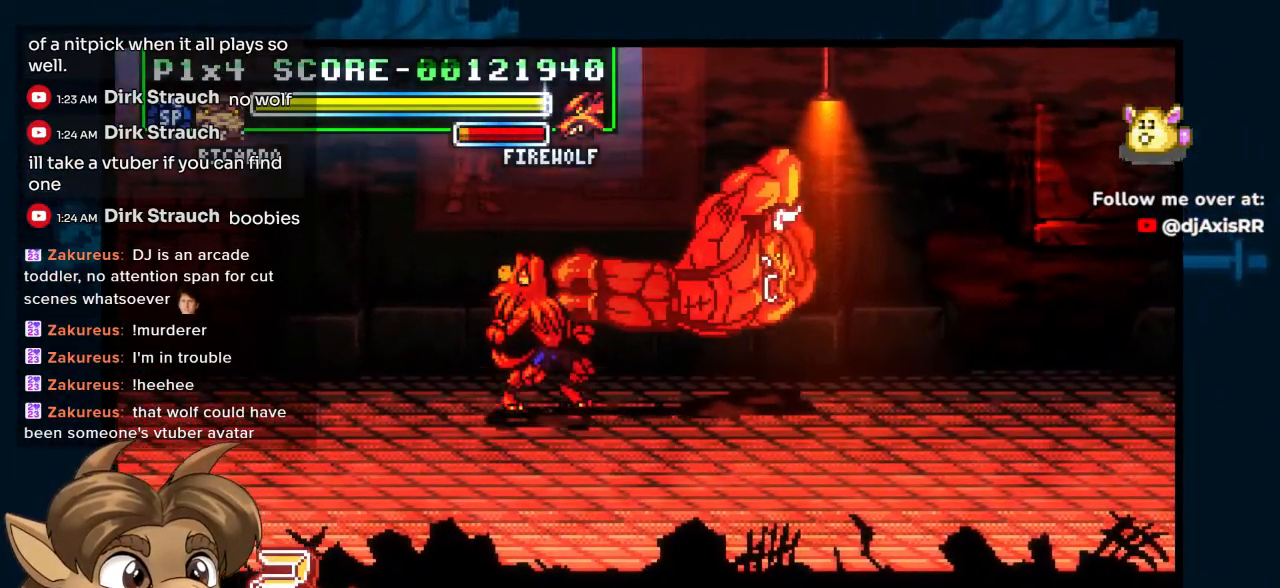
{"buttons": ["DPAD_LEFT"], "left_stick": "center", "right_stick": "center", "events": [[183, "DPAD_LEFT", "up"], [317, "DPAD_LEFT", "down"]]}
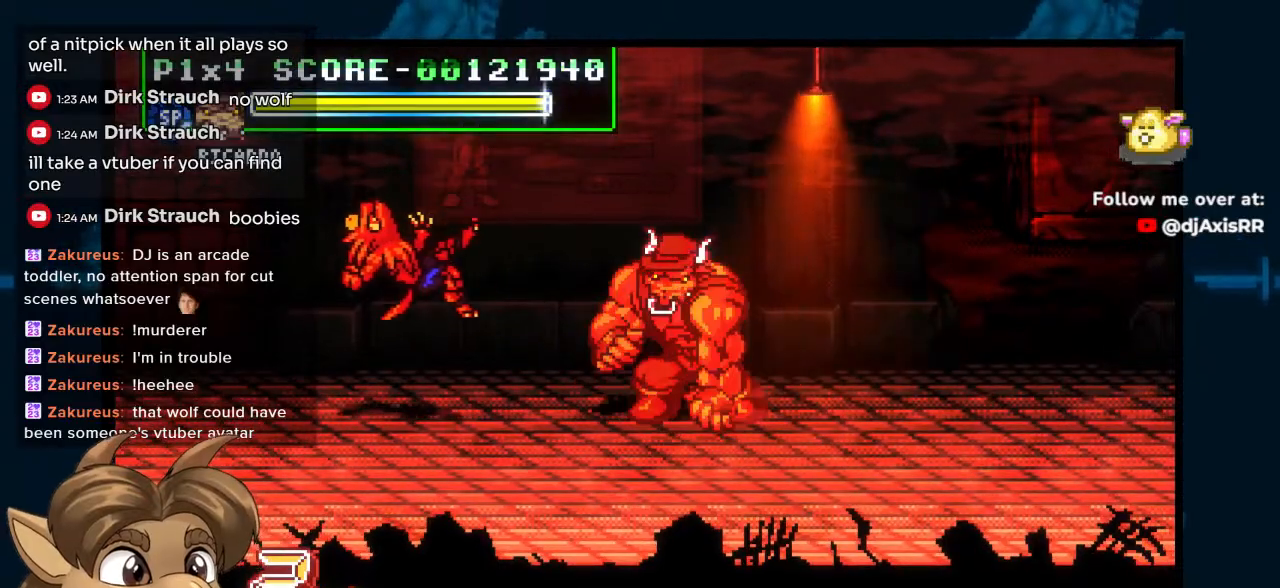
{"buttons": ["DPAD_LEFT"], "left_stick": "center", "right_stick": "center", "events": []}
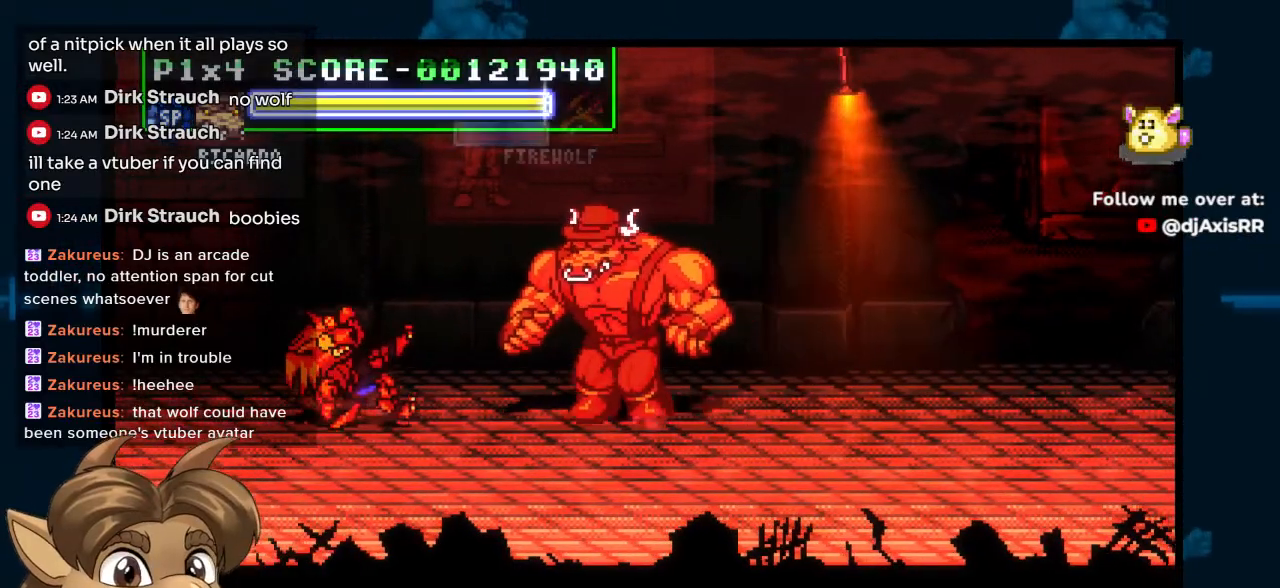
{"buttons": [], "left_stick": "center", "right_stick": "center", "events": [[67, "DPAD_LEFT", "up"]]}
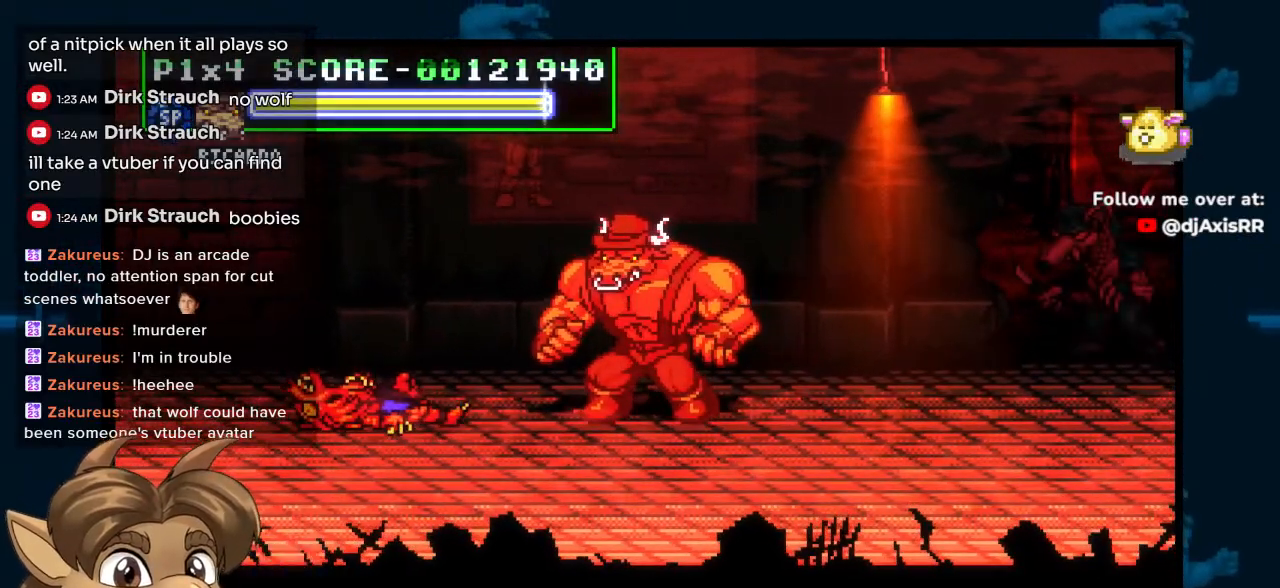
{"buttons": ["DPAD_RIGHT"], "left_stick": "center", "right_stick": "center", "events": [[33, "DPAD_RIGHT", "down"]]}
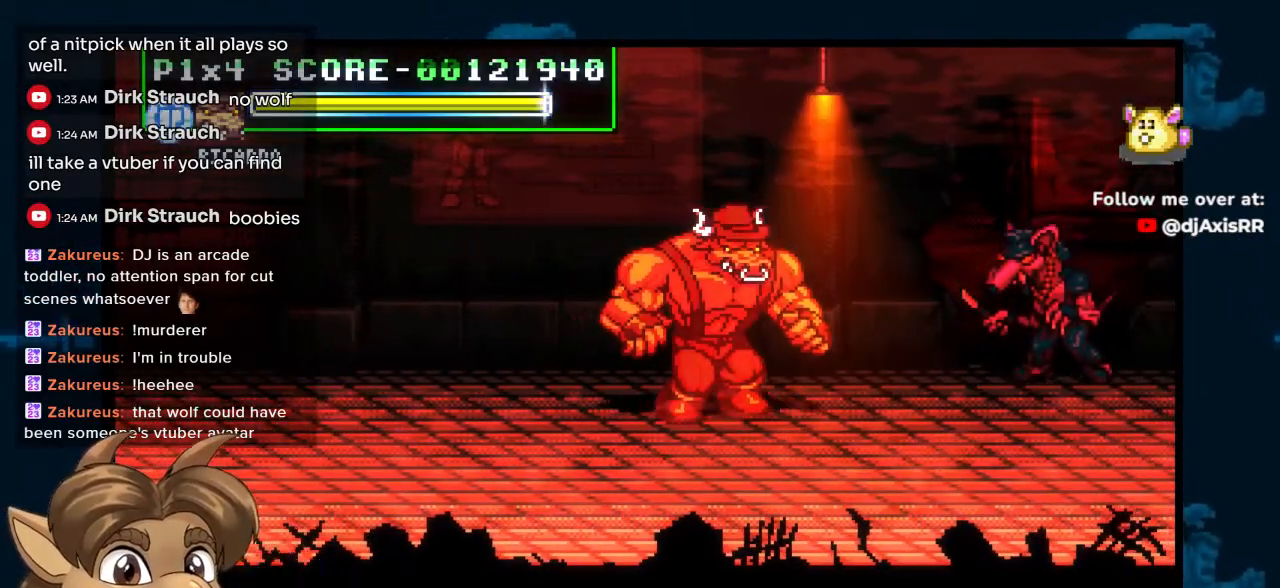
{"buttons": ["DPAD_UP", "DPAD_RIGHT"], "left_stick": "center", "right_stick": "center", "events": [[433, "DPAD_UP", "down"]]}
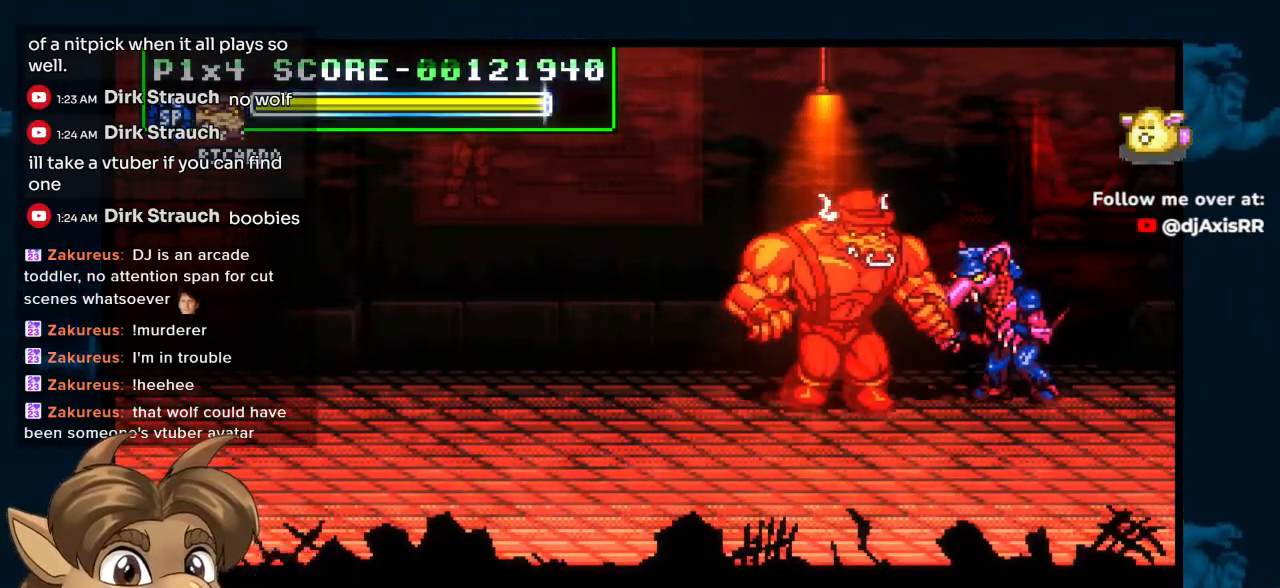
{"buttons": [], "left_stick": "center", "right_stick": "center", "events": [[117, "DPAD_UP", "up"], [317, "DPAD_RIGHT", "up"]]}
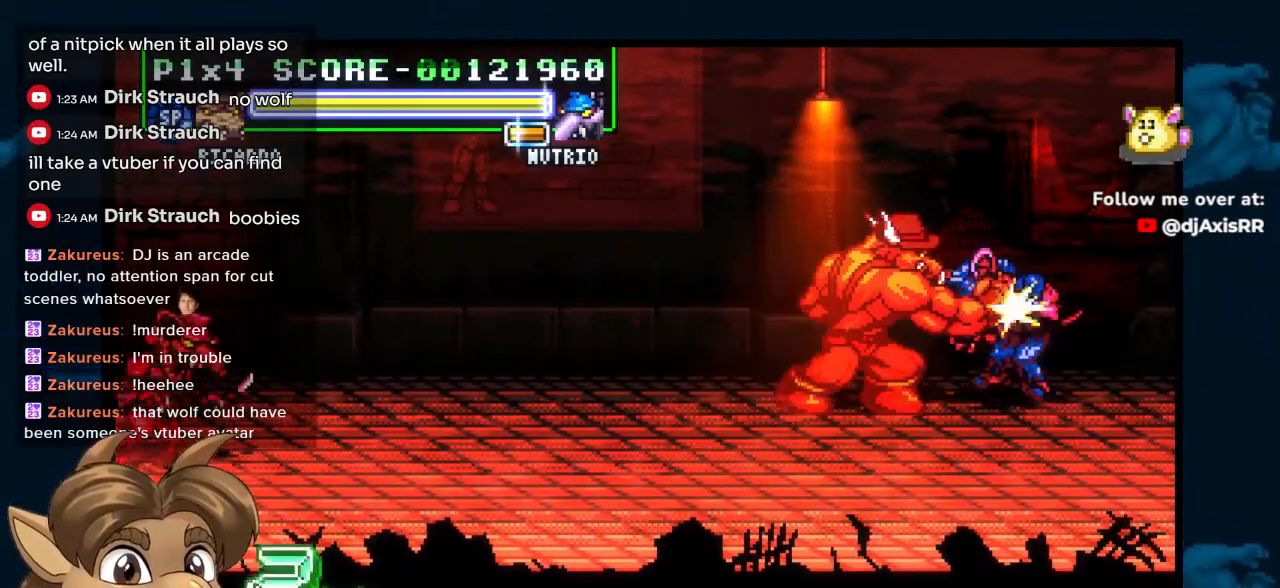
{"buttons": ["DPAD_RIGHT"], "left_stick": "center", "right_stick": "center", "events": [[133, "DPAD_RIGHT", "down"]]}
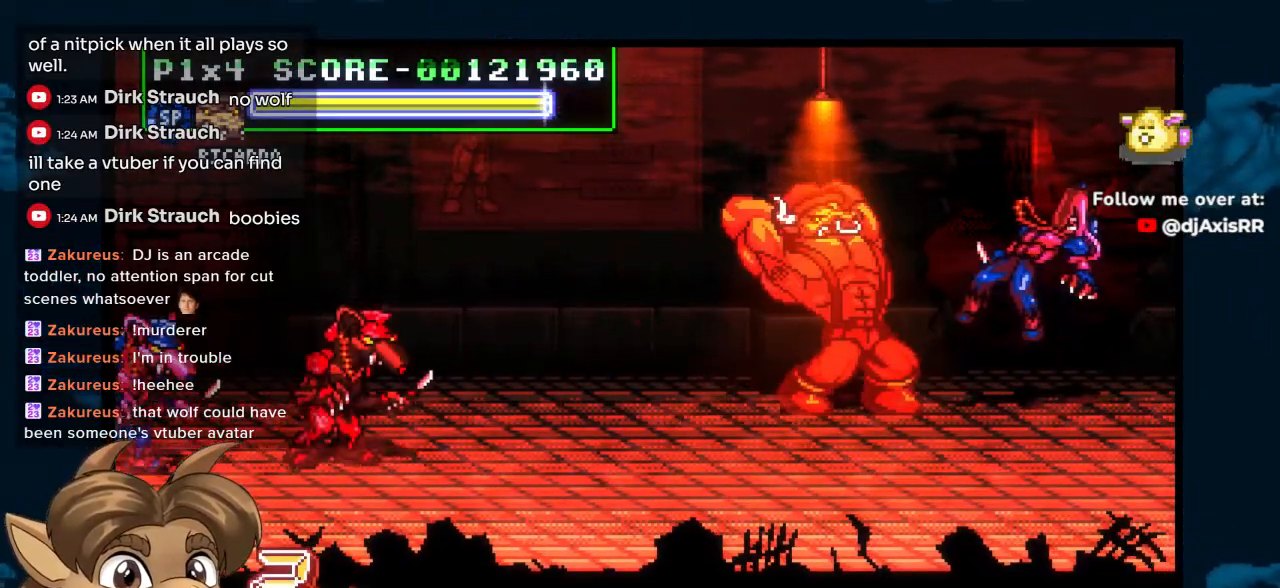
{"buttons": [], "left_stick": "center", "right_stick": "center", "events": [[133, "DPAD_RIGHT", "up"]]}
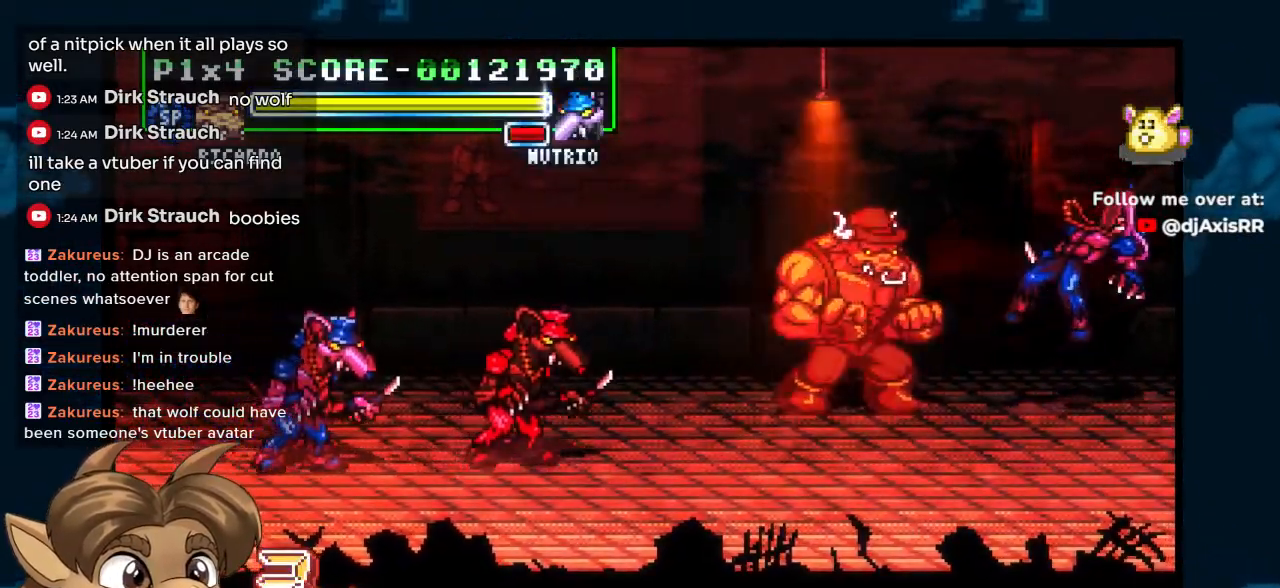
{"buttons": ["DPAD_DOWN", "DPAD_LEFT"], "left_stick": "center", "right_stick": "center", "events": [[50, "DPAD_LEFT", "down"], [117, "DPAD_DOWN", "down"]]}
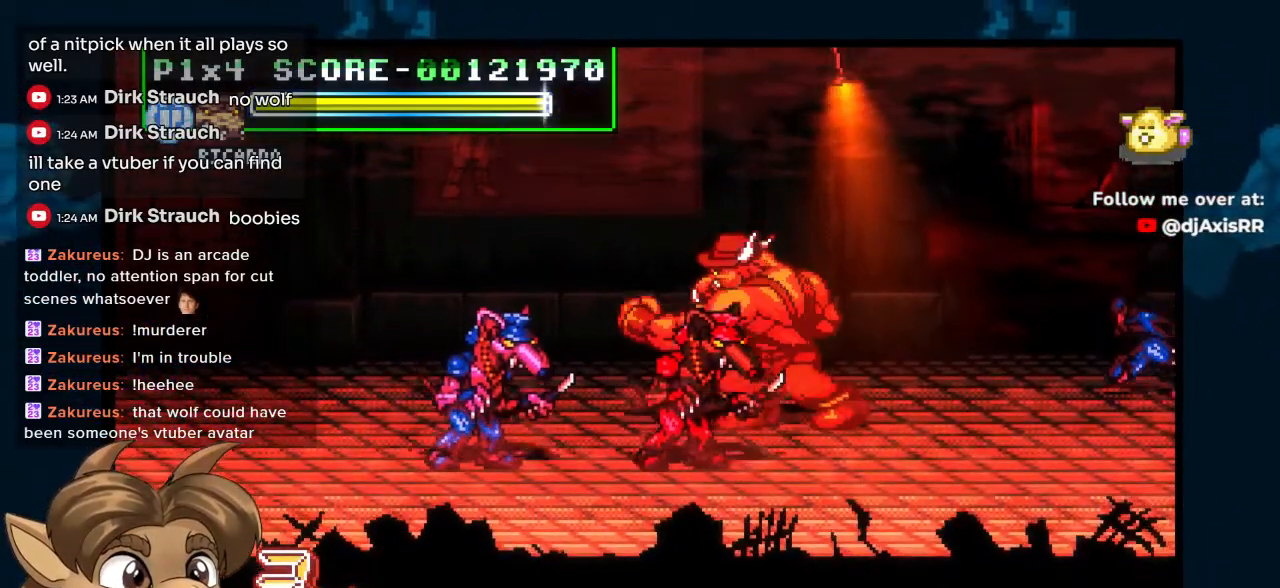
{"buttons": ["DPAD_DOWN"], "left_stick": "center", "right_stick": "center", "events": [[33, "DPAD_DOWN", "up"], [117, "DPAD_DOWN", "down"], [400, "DPAD_LEFT", "up"]]}
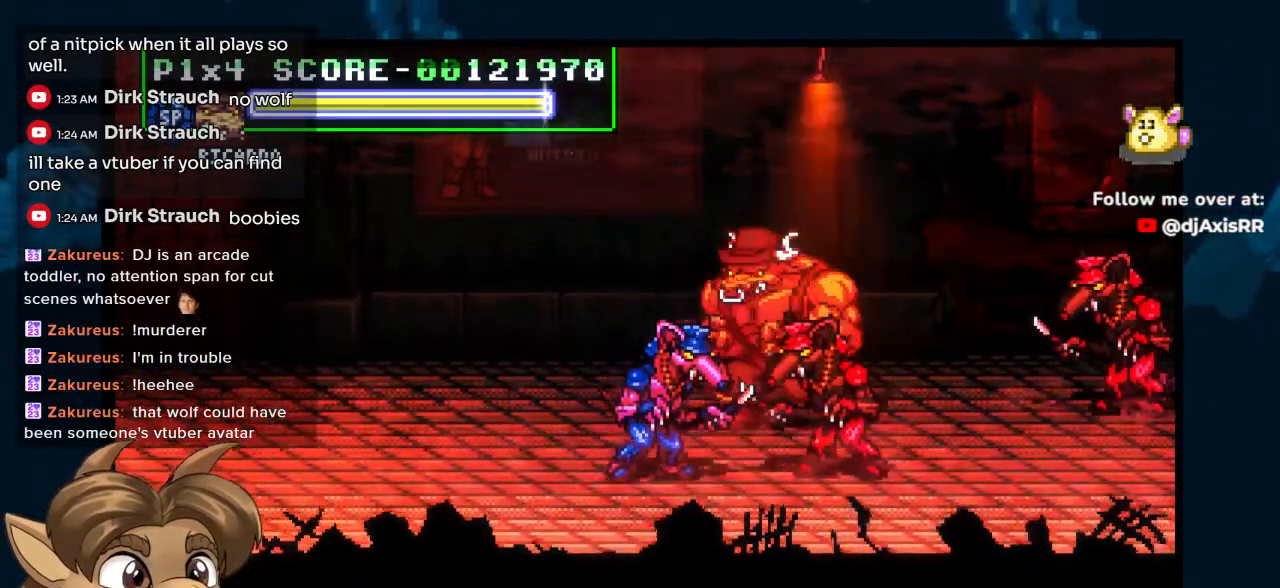
{"buttons": ["DPAD_RIGHT"], "left_stick": "center", "right_stick": "center", "events": [[50, "DPAD_LEFT", "down"], [350, "DPAD_LEFT", "up"], [433, "DPAD_RIGHT", "down"], [483, "DPAD_DOWN", "up"]]}
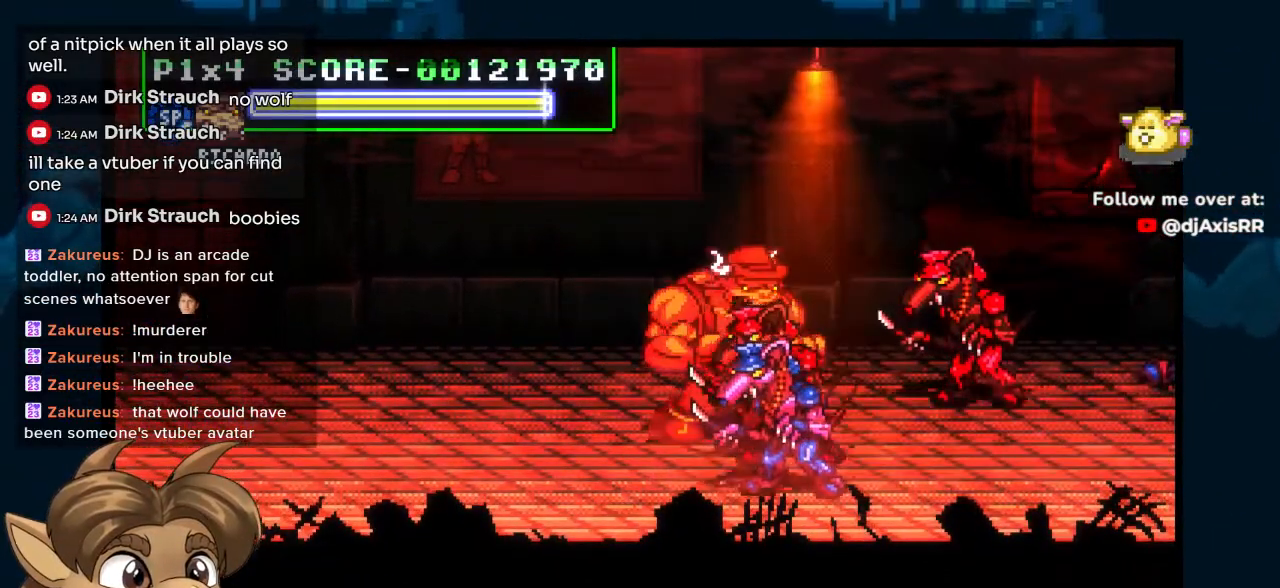
{"buttons": [], "left_stick": "center", "right_stick": "center", "events": [[417, "DPAD_RIGHT", "up"]]}
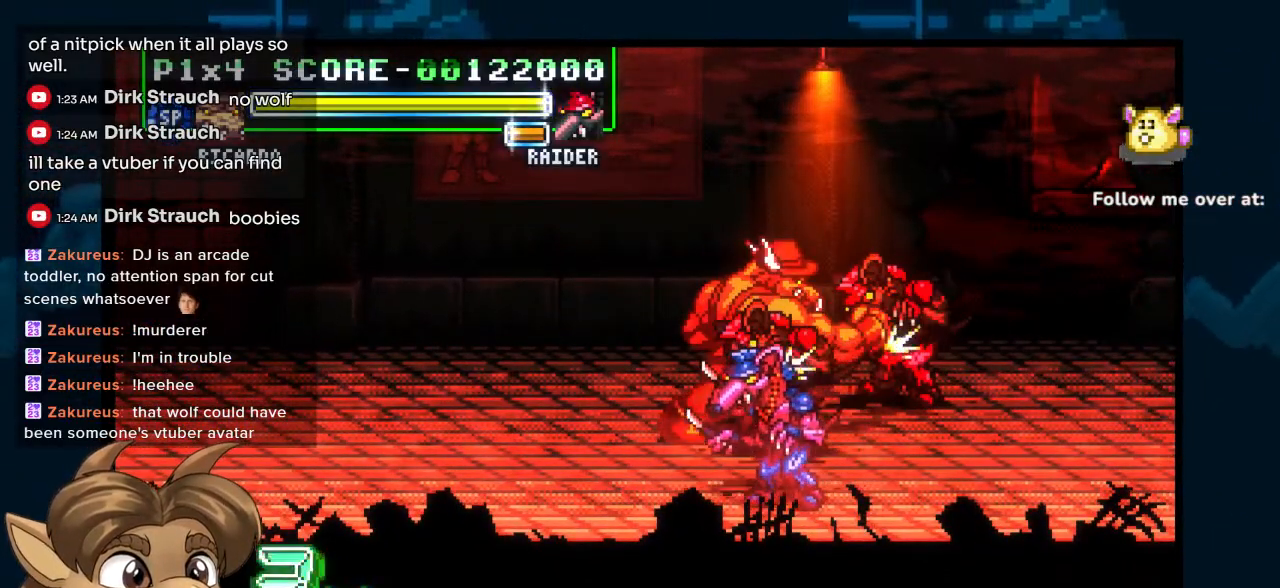
{"buttons": ["DPAD_DOWN"], "left_stick": "center", "right_stick": "center", "events": [[267, "DPAD_DOWN", "down"], [383, "DPAD_RIGHT", "down"], [417, "DPAD_RIGHT", "up"], [450, "DPAD_RIGHT", "down"], [500, "DPAD_RIGHT", "up"]]}
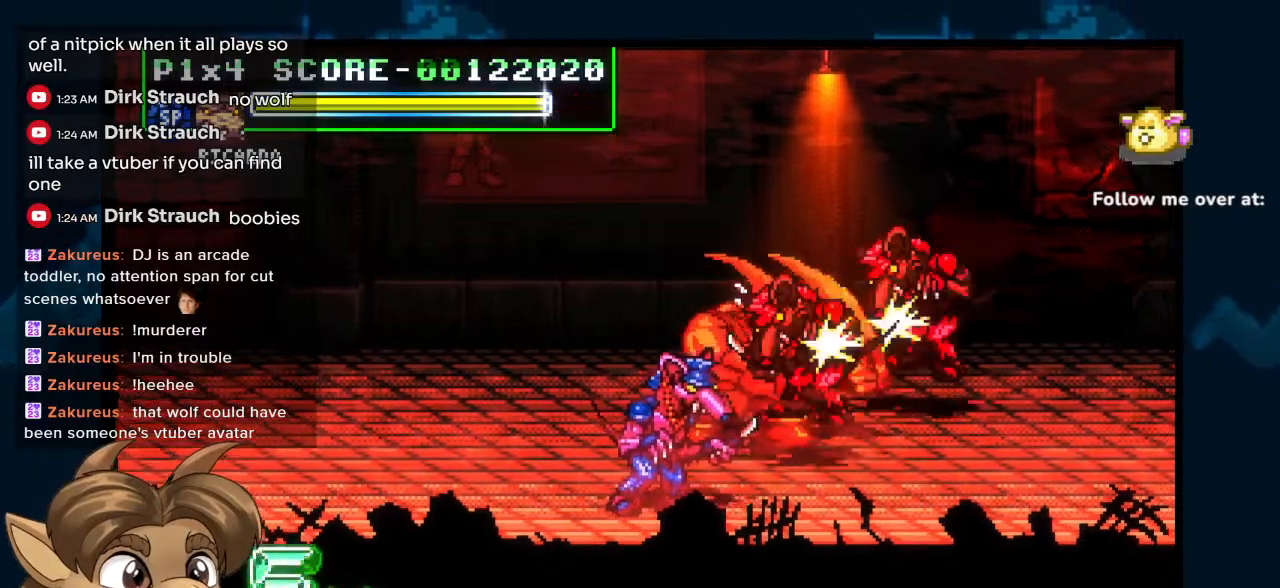
{"buttons": ["DPAD_DOWN", "DPAD_LEFT"], "left_stick": "center", "right_stick": "center", "events": [[17, "DPAD_RIGHT", "down"], [33, "DPAD_RIGHT", "up"], [333, "DPAD_DOWN", "up"], [333, "DPAD_LEFT", "down"], [417, "DPAD_DOWN", "down"]]}
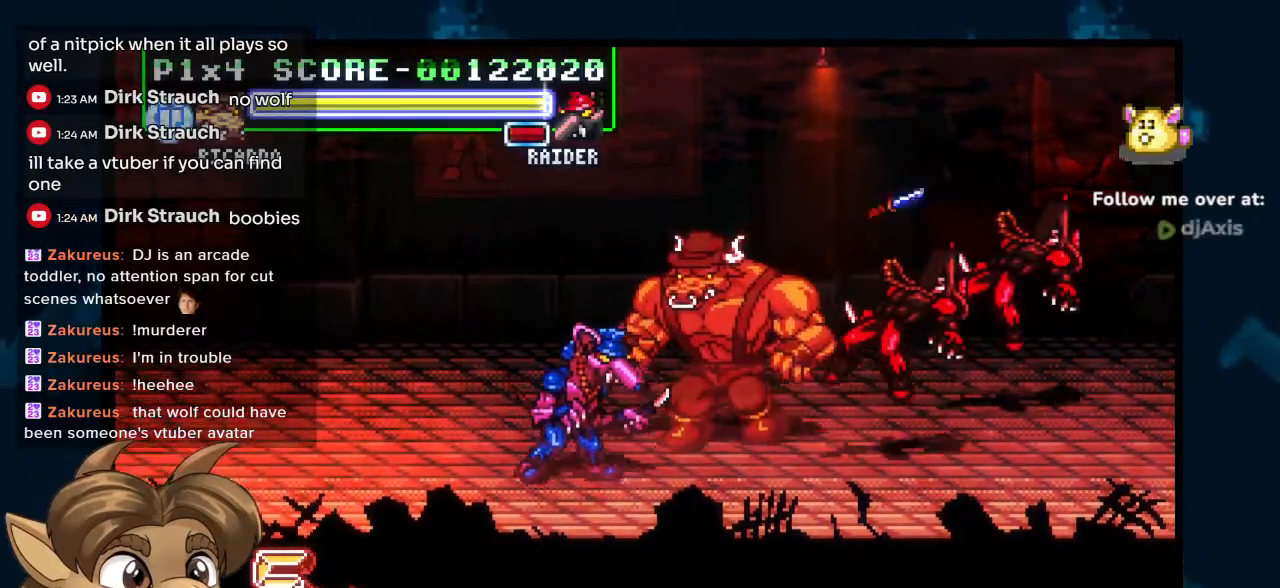
{"buttons": ["DPAD_DOWN"], "left_stick": "center", "right_stick": "center", "events": [[350, "DPAD_LEFT", "up"]]}
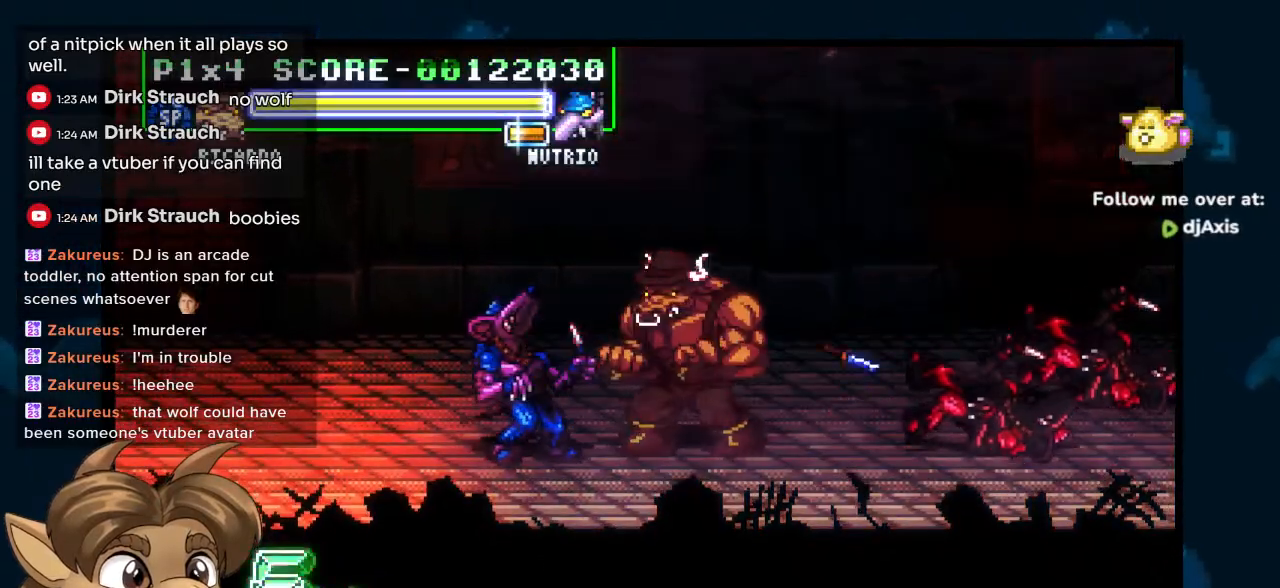
{"buttons": ["DPAD_DOWN"], "left_stick": "center", "right_stick": "center", "events": []}
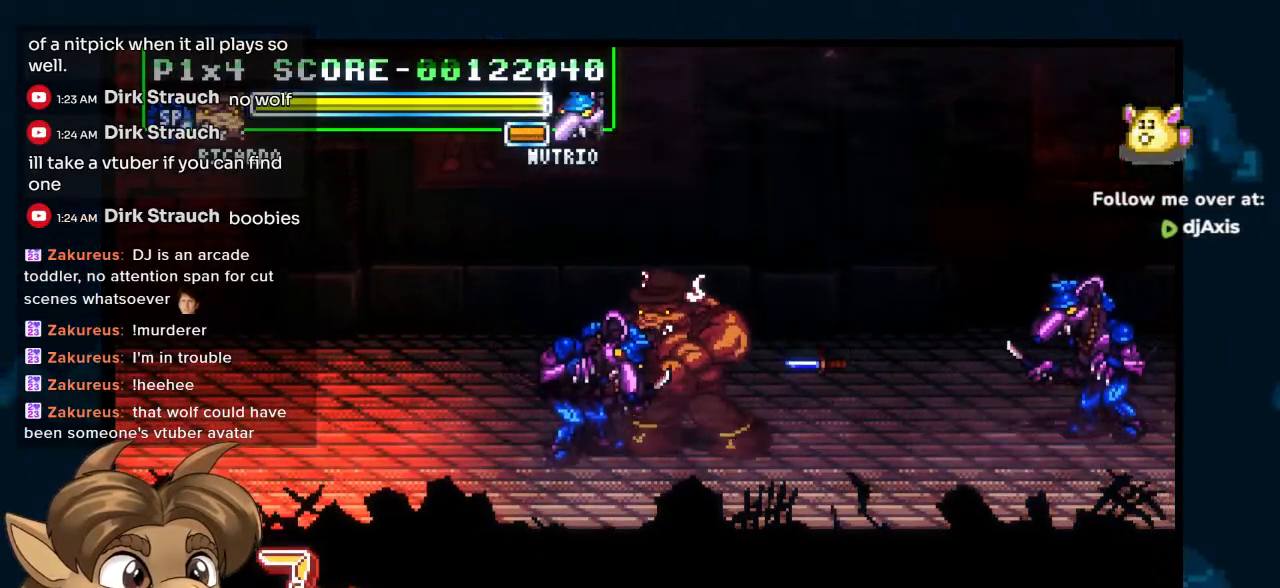
{"buttons": ["DPAD_DOWN"], "left_stick": "center", "right_stick": "center", "events": []}
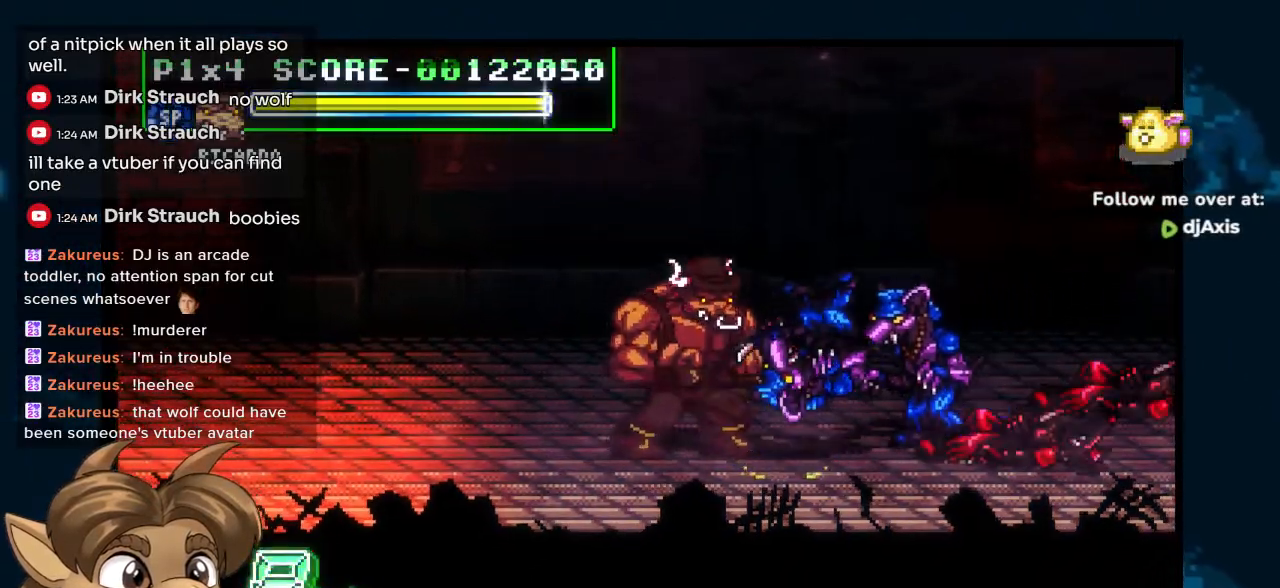
{"buttons": ["DPAD_RIGHT"], "left_stick": "center", "right_stick": "center", "events": [[50, "DPAD_RIGHT", "down"], [133, "DPAD_DOWN", "up"]]}
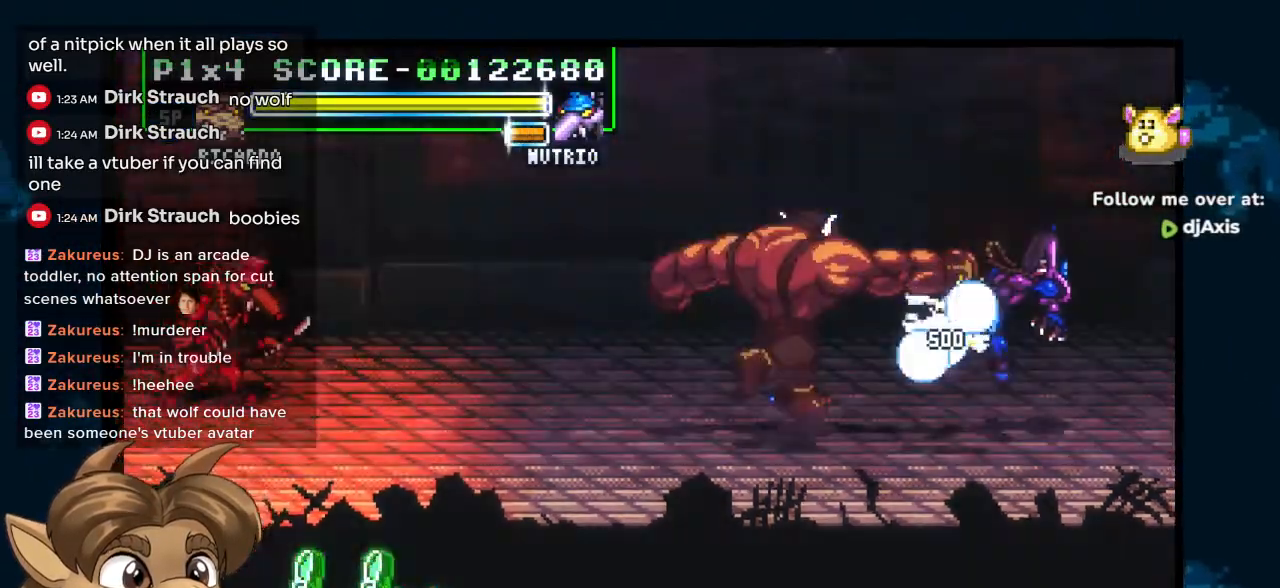
{"buttons": ["DPAD_RIGHT"], "left_stick": "center", "right_stick": "center", "events": []}
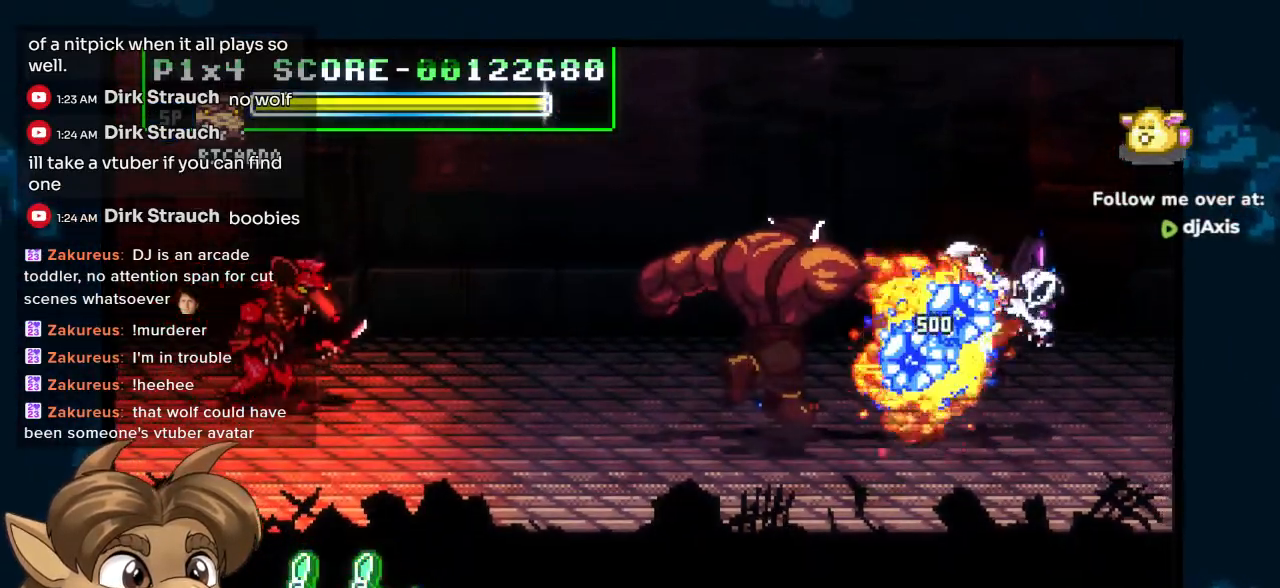
{"buttons": ["DPAD_RIGHT"], "left_stick": "center", "right_stick": "center", "events": []}
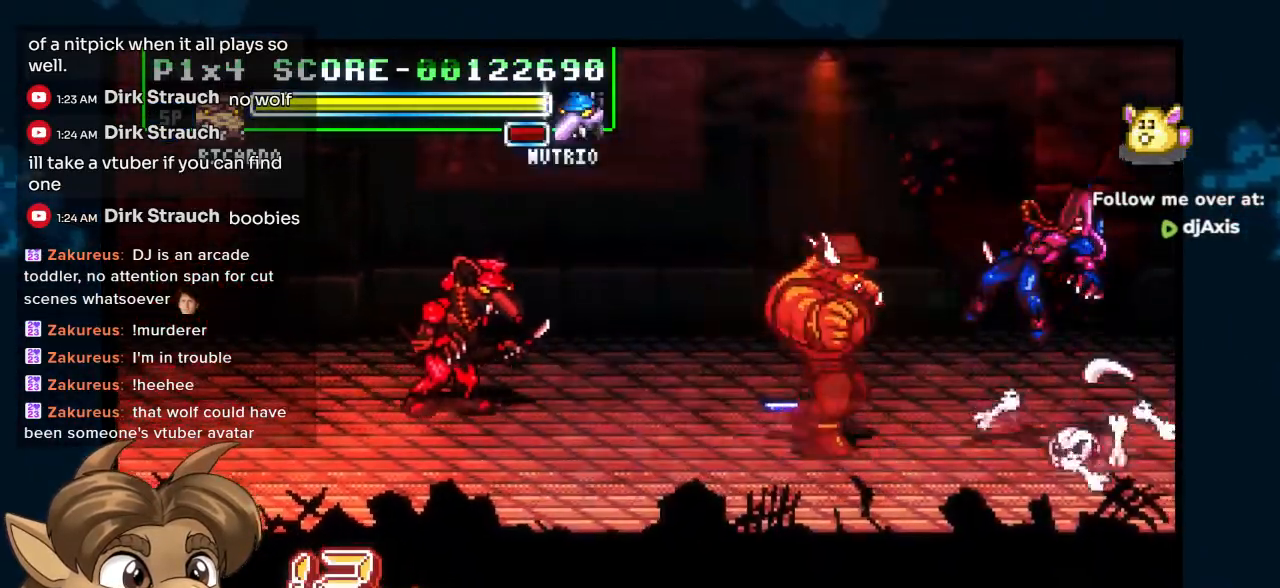
{"buttons": ["DPAD_UP", "DPAD_RIGHT"], "left_stick": "center", "right_stick": "center", "events": [[450, "DPAD_UP", "down"]]}
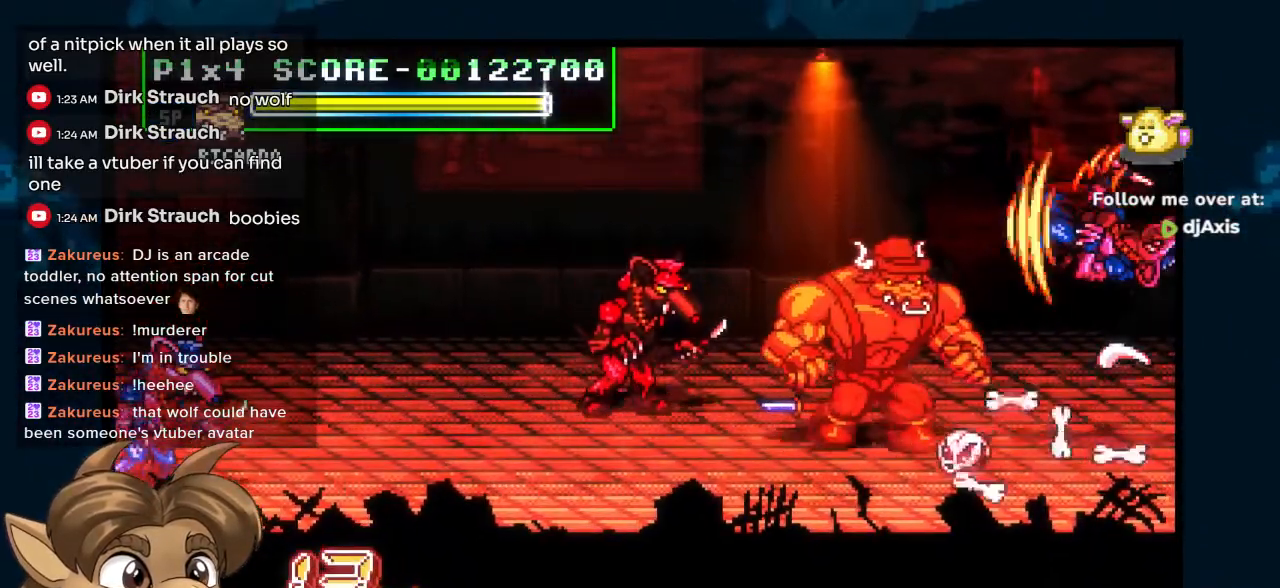
{"buttons": [], "left_stick": "center", "right_stick": "center", "events": [[150, "DPAD_LEFT", "down"], [150, "DPAD_RIGHT", "up"], [167, "DPAD_UP", "up"], [317, "DPAD_LEFT", "up"]]}
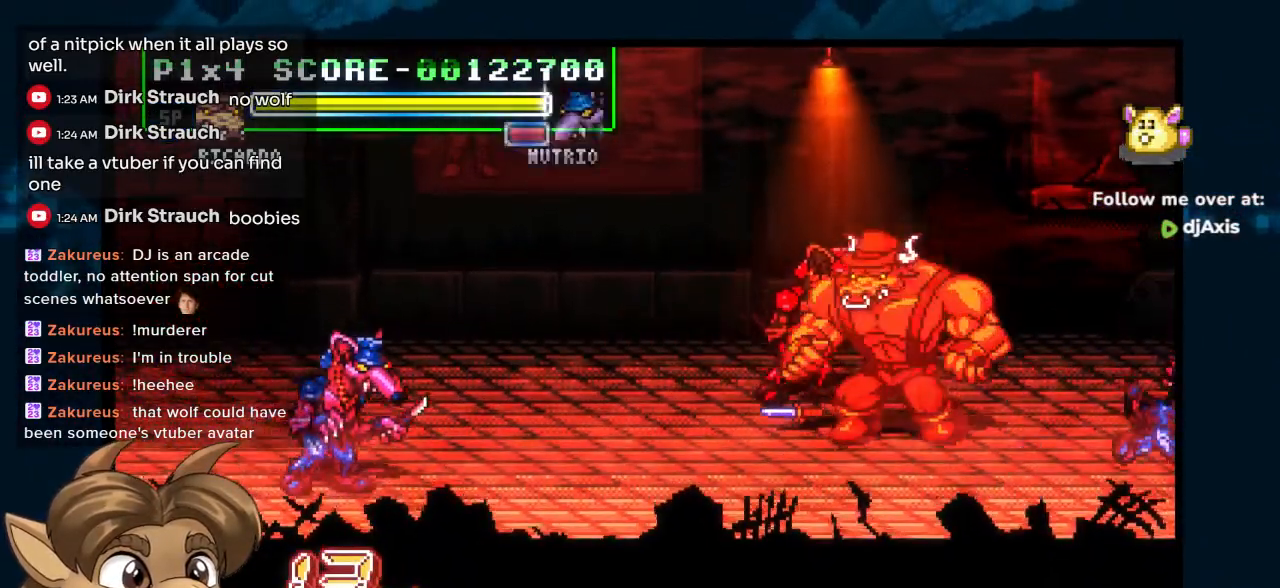
{"buttons": ["DPAD_UP", "DPAD_RIGHT"], "left_stick": "center", "right_stick": "center", "events": [[167, "DPAD_LEFT", "down"], [183, "DPAD_LEFT", "up"], [200, "DPAD_UP", "down"], [250, "DPAD_RIGHT", "down"]]}
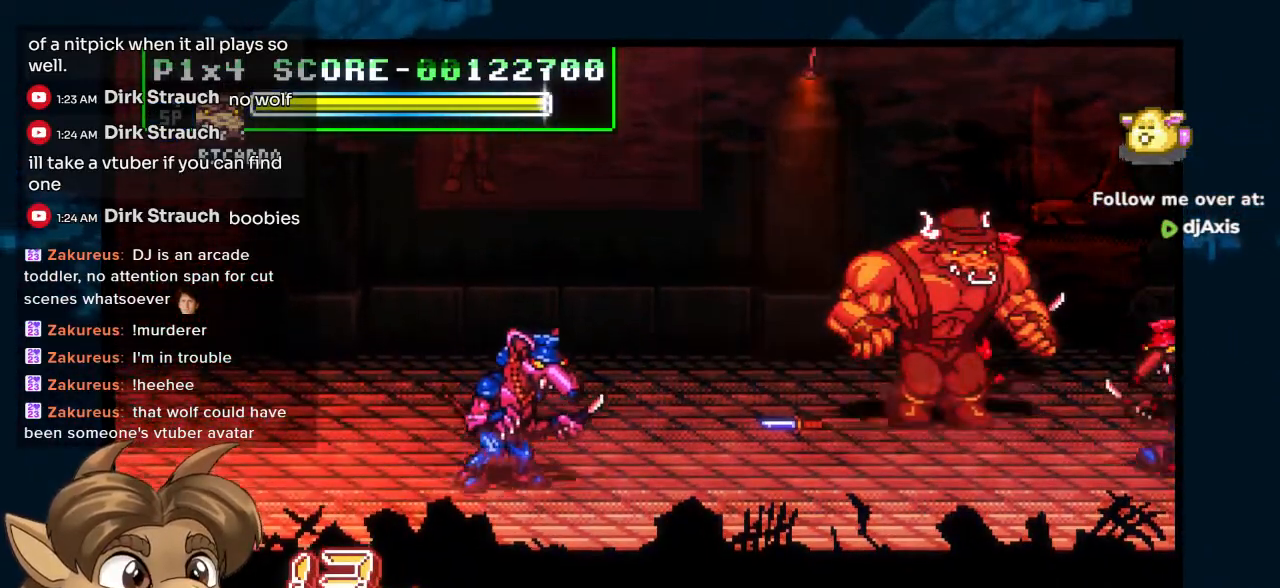
{"buttons": ["DPAD_UP", "DPAD_RIGHT"], "left_stick": "center", "right_stick": "center", "events": []}
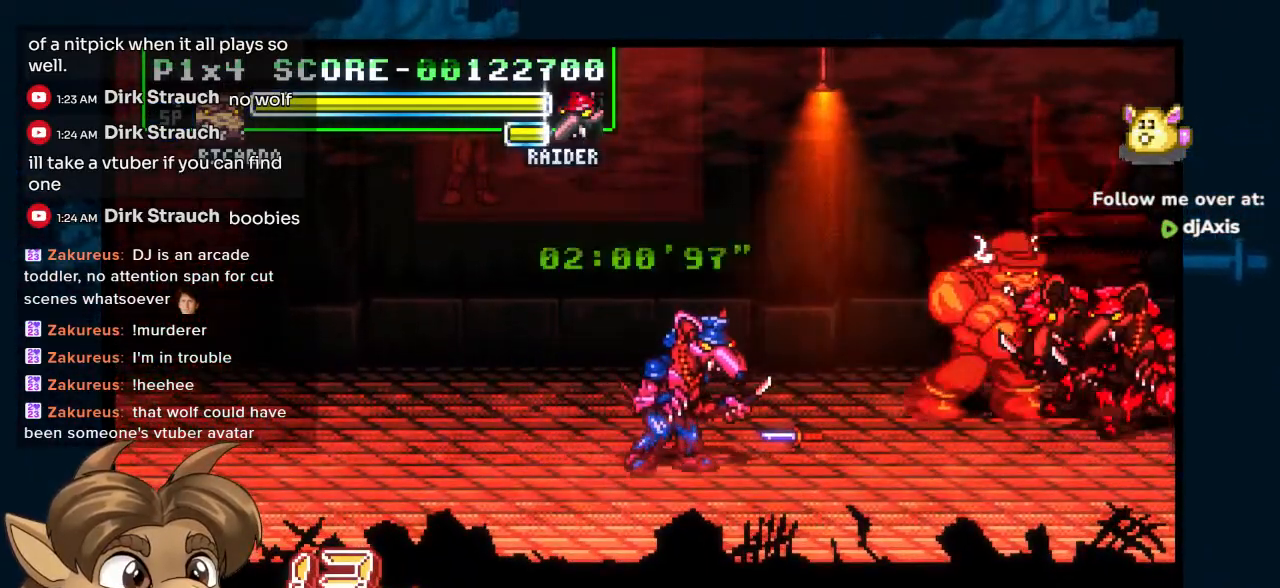
{"buttons": ["DPAD_LEFT"], "left_stick": "center", "right_stick": "center", "events": [[50, "DPAD_RIGHT", "up"], [217, "DPAD_UP", "up"], [233, "DPAD_LEFT", "down"]]}
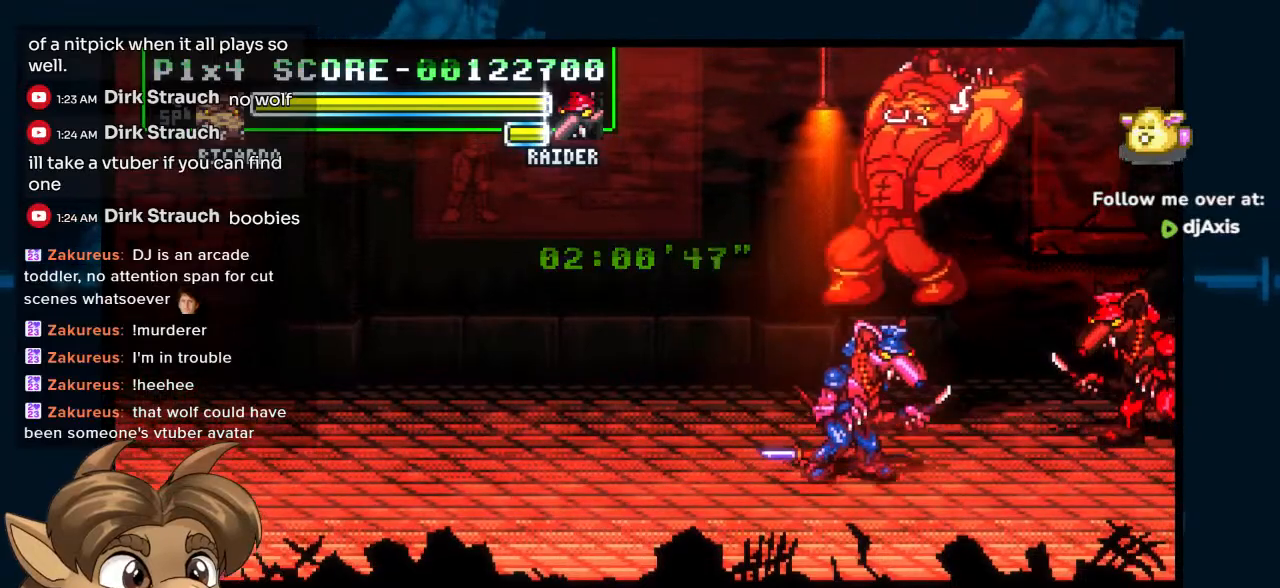
{"buttons": ["DPAD_RIGHT"], "left_stick": "center", "right_stick": "center", "events": [[200, "DPAD_LEFT", "up"], [200, "DPAD_UP", "down"], [217, "DPAD_RIGHT", "down"], [233, "DPAD_UP", "up"]]}